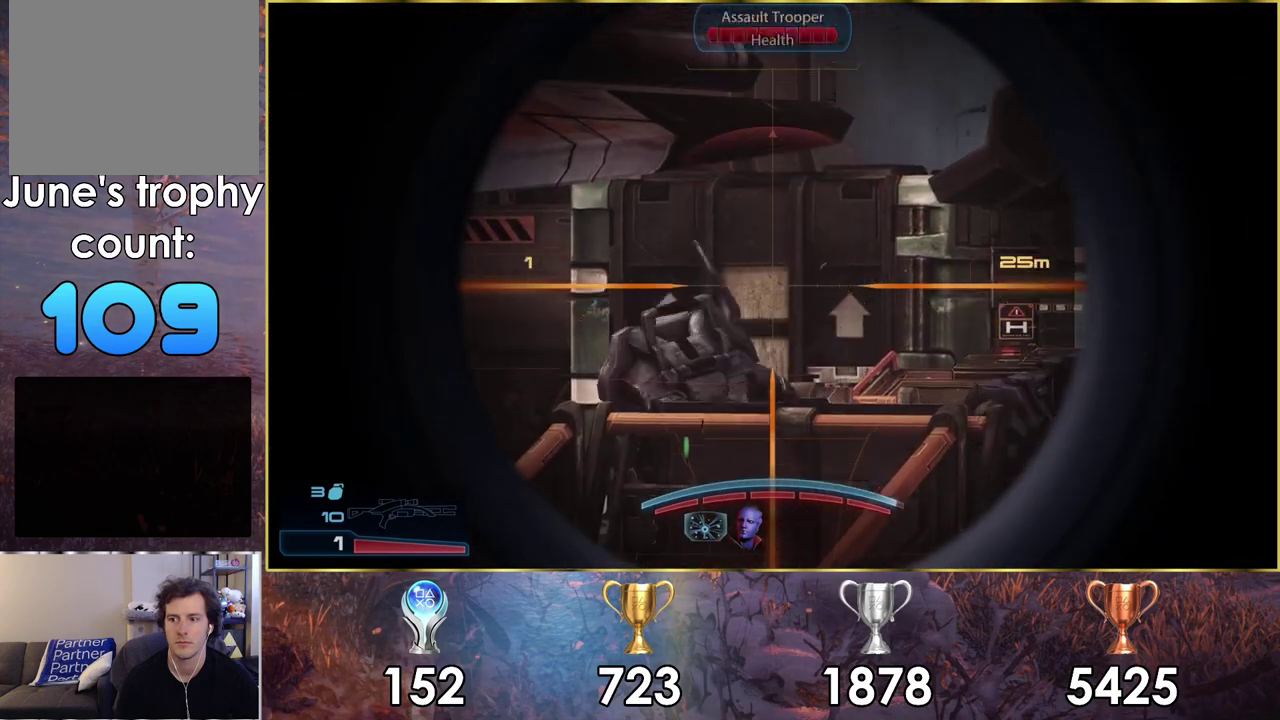
Gameplay with a controller (PlayStation layout); each line is a JSON object with the inputs held at the frame after it (dt_ms = milliseconds from this image to that frame). "events" lists button and stick changes between this image and that frame as [ms after this image, input, new state], when the widget could be followed in between. Not read: L1 R1.
{"dt_ms": 200, "buttons": ["L2"], "left_stick": "center", "right_stick": "up-left", "events": [[67, "right_stick", "center"], [183, "right_stick", "up-left"]]}
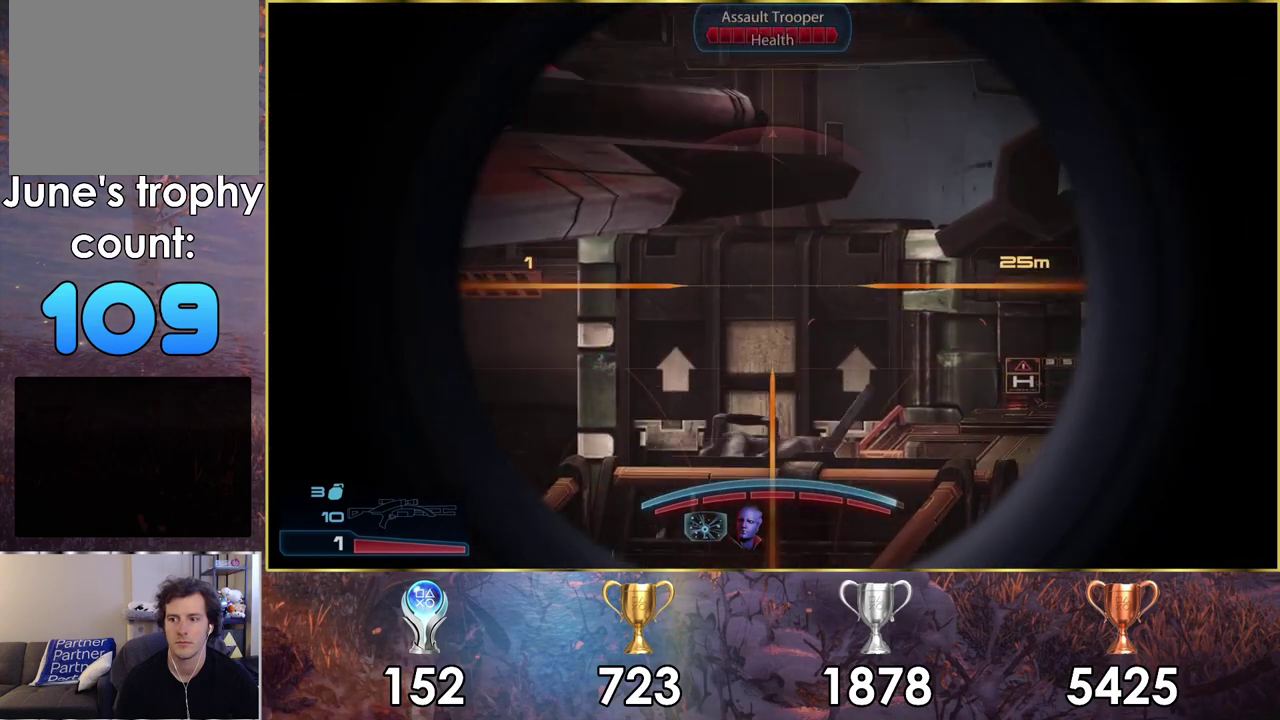
{"dt_ms": 300, "buttons": [], "left_stick": "center", "right_stick": "center", "events": [[133, "right_stick", "up"], [233, "right_stick", "center"], [250, "L2", "up"]]}
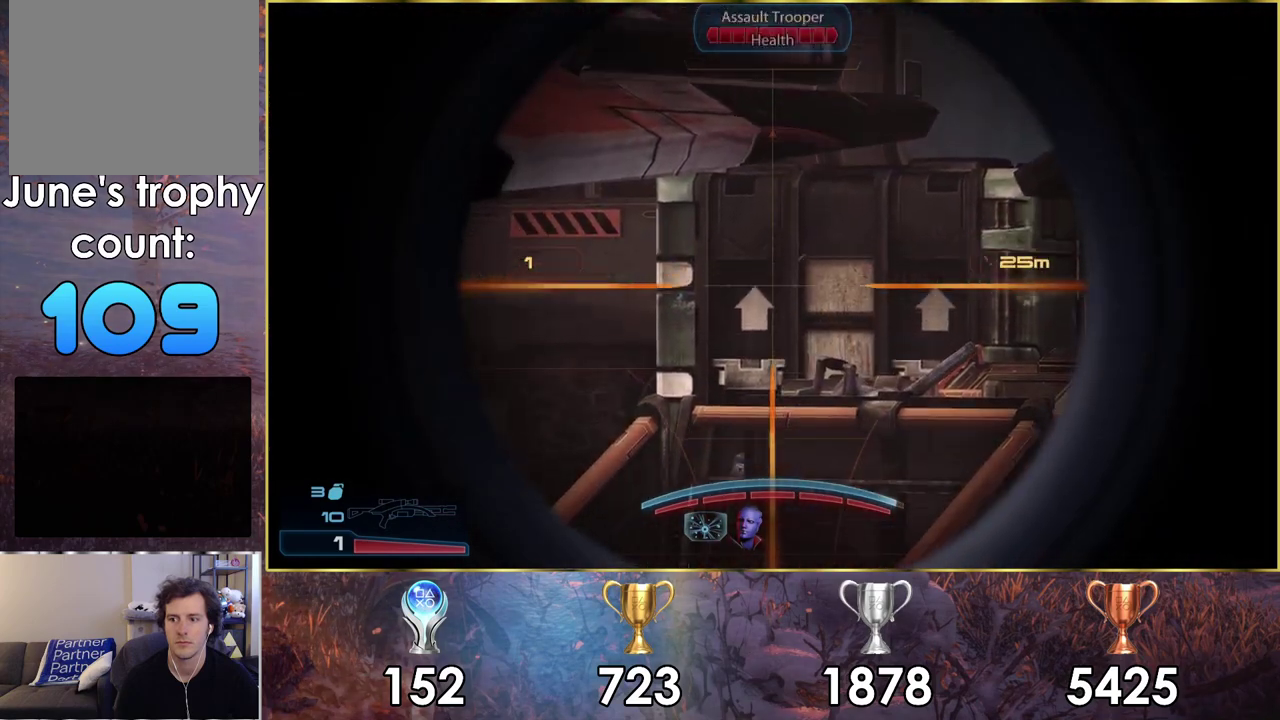
{"dt_ms": 300, "buttons": [], "left_stick": "center", "right_stick": "right", "events": [[217, "right_stick", "right"]]}
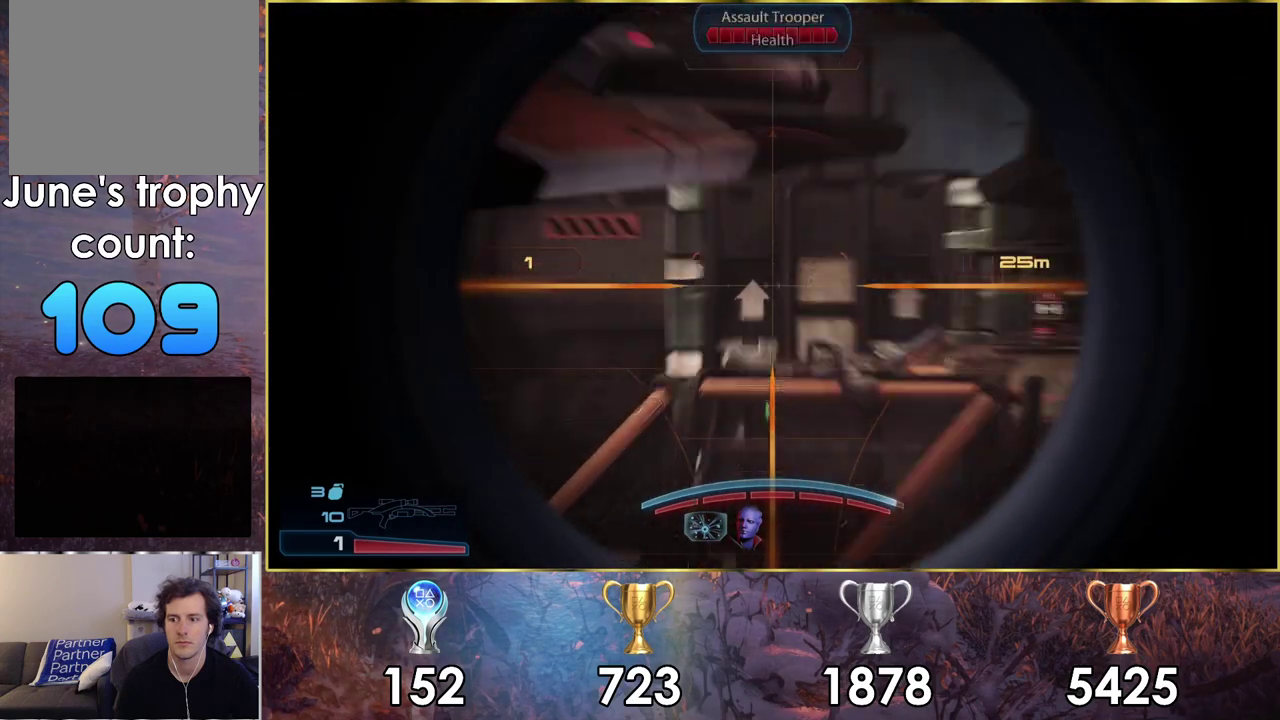
{"dt_ms": 500, "buttons": [], "left_stick": "center", "right_stick": "center", "events": [[33, "right_stick", "center"], [333, "right_stick", "right"], [433, "right_stick", "center"]]}
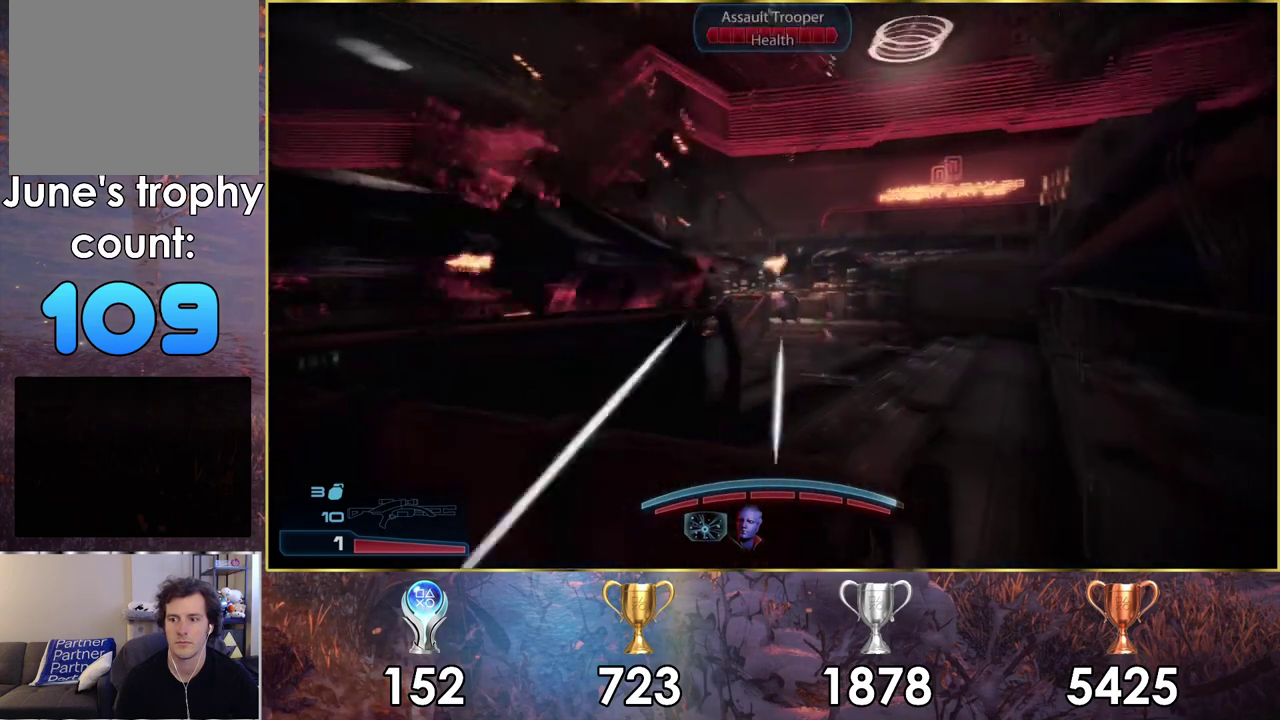
{"dt_ms": 700, "buttons": ["L2"], "left_stick": "center", "right_stick": "down-right", "events": [[183, "L2", "down"], [650, "right_stick", "down-right"]]}
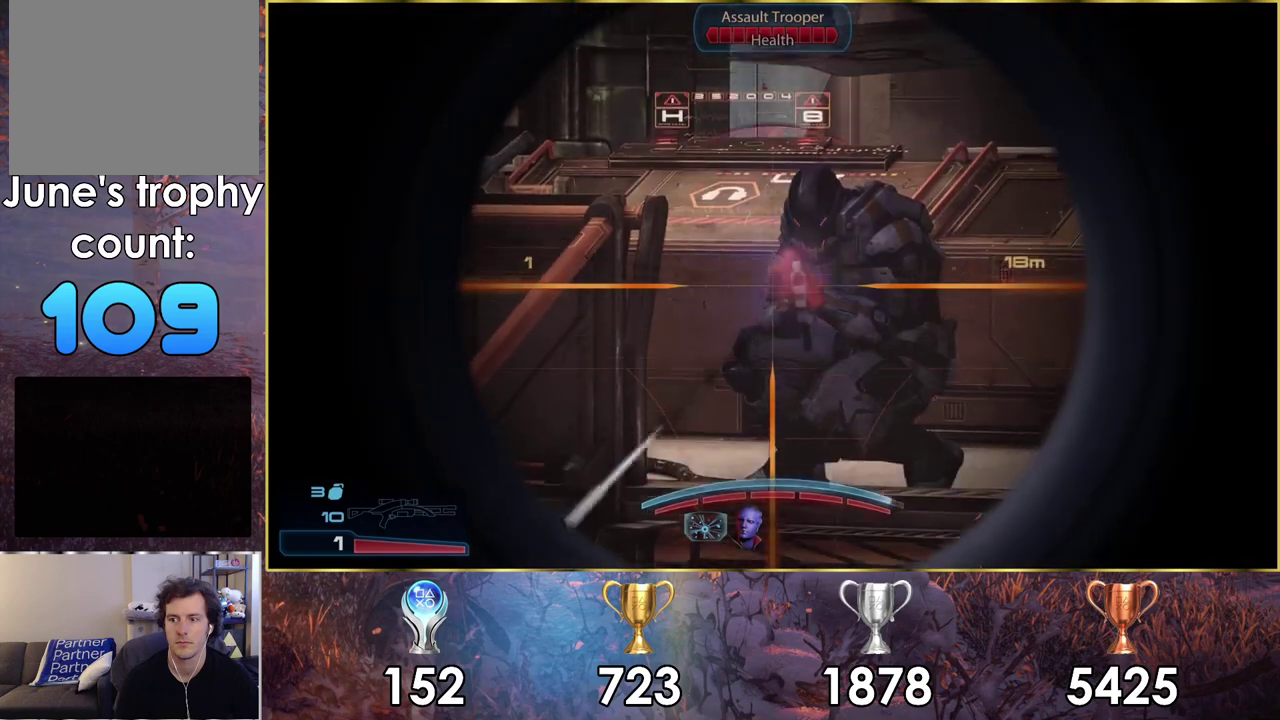
{"dt_ms": 300, "buttons": ["L2"], "left_stick": "center", "right_stick": "center", "events": [[217, "R2", "down"], [267, "right_stick", "center"], [300, "R2", "up"]]}
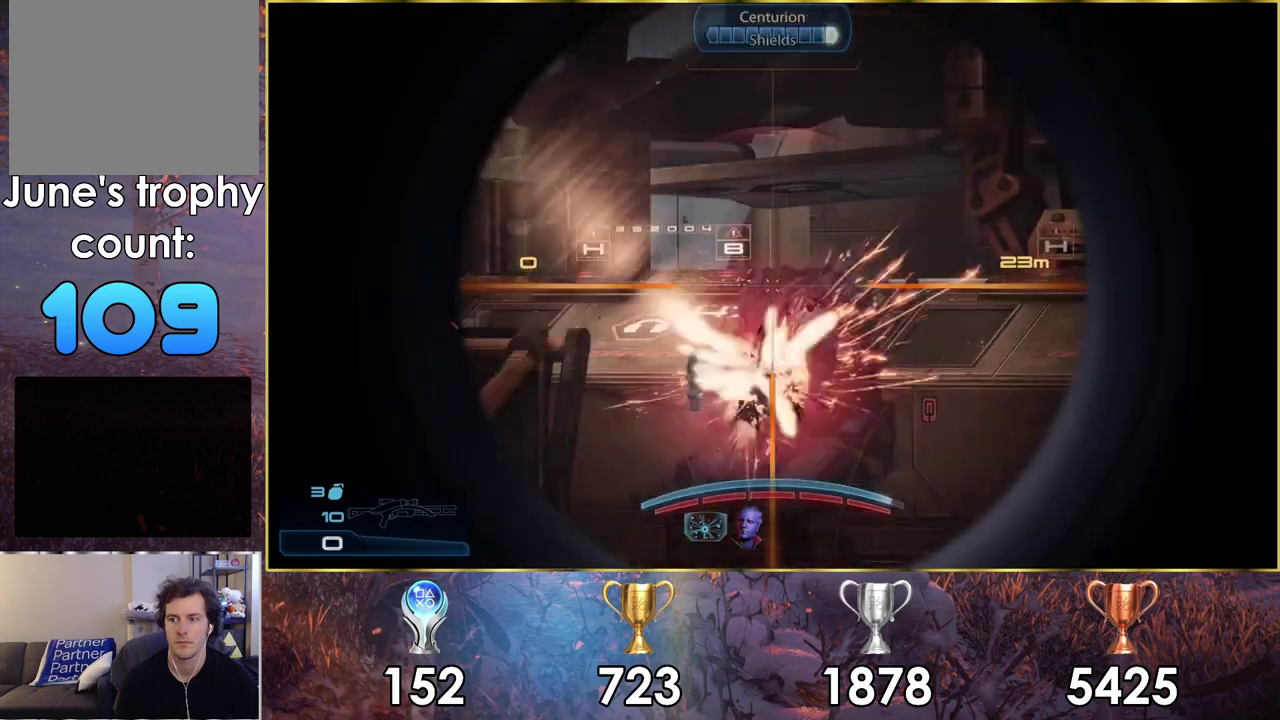
{"dt_ms": 200, "buttons": [], "left_stick": "center", "right_stick": "center", "events": [[133, "L2", "up"]]}
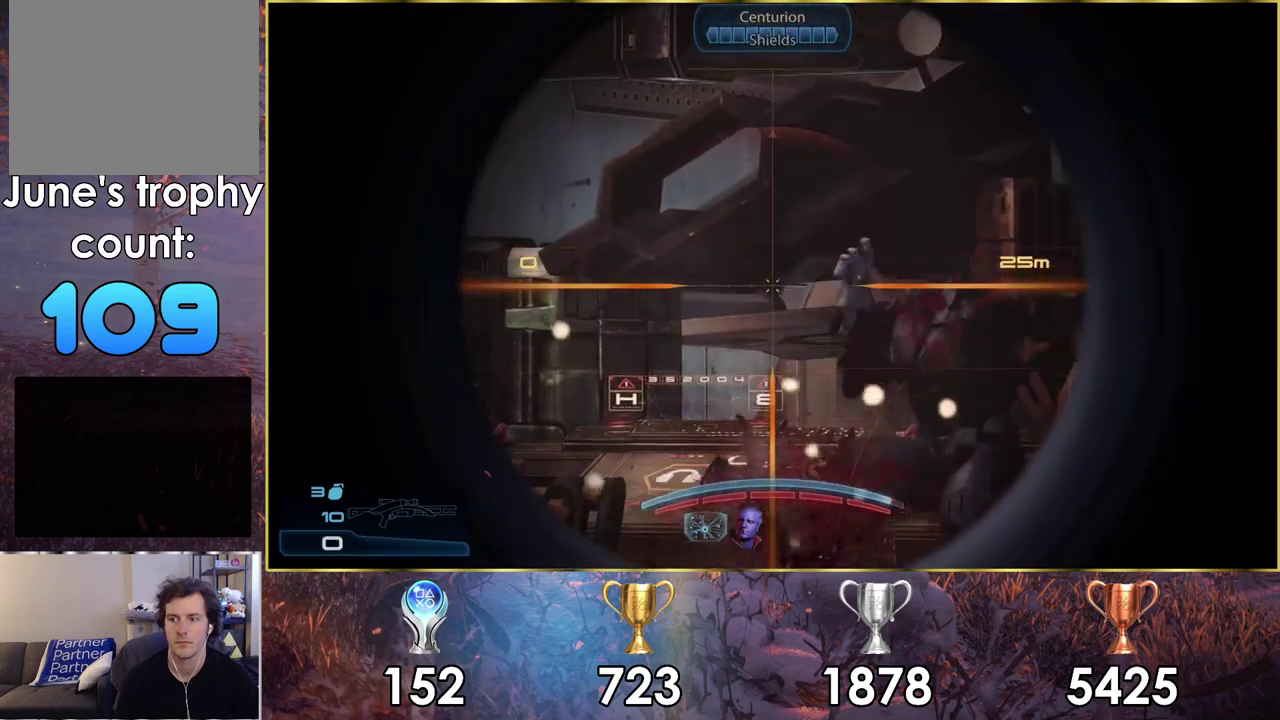
{"dt_ms": 300, "buttons": [], "left_stick": "center", "right_stick": "up-left"}
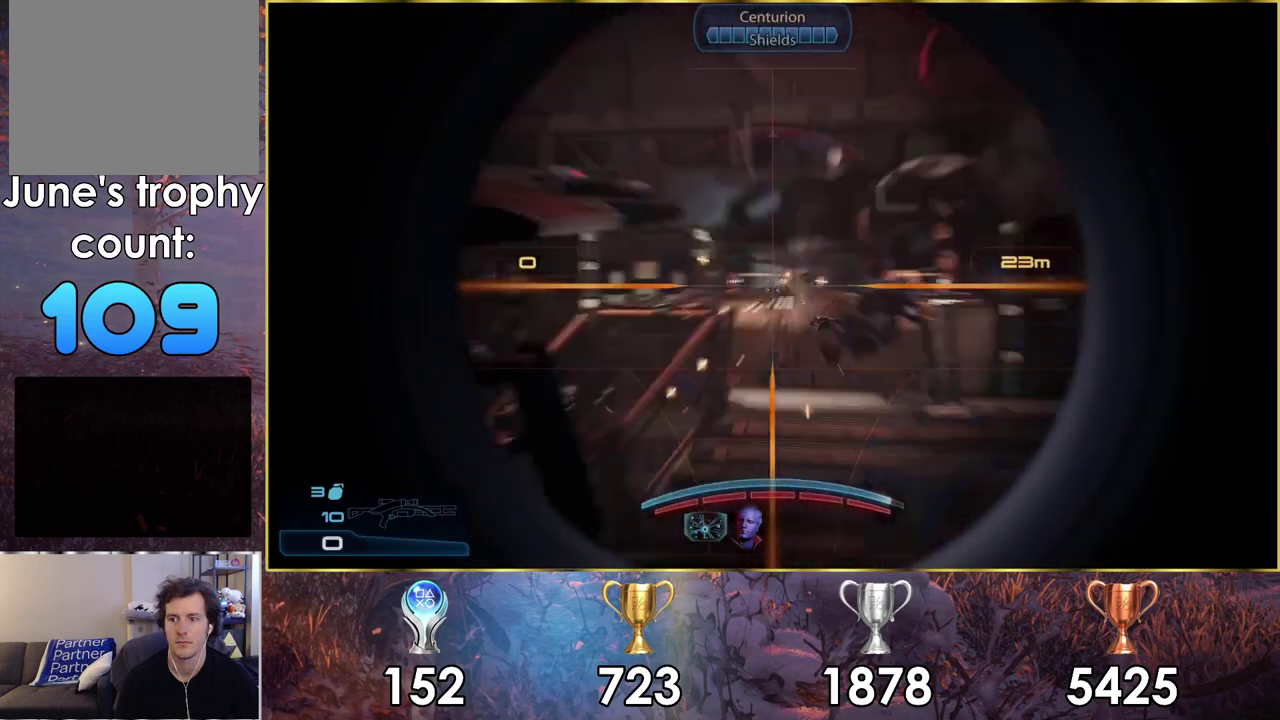
{"dt_ms": 500, "buttons": [], "left_stick": "center", "right_stick": "center"}
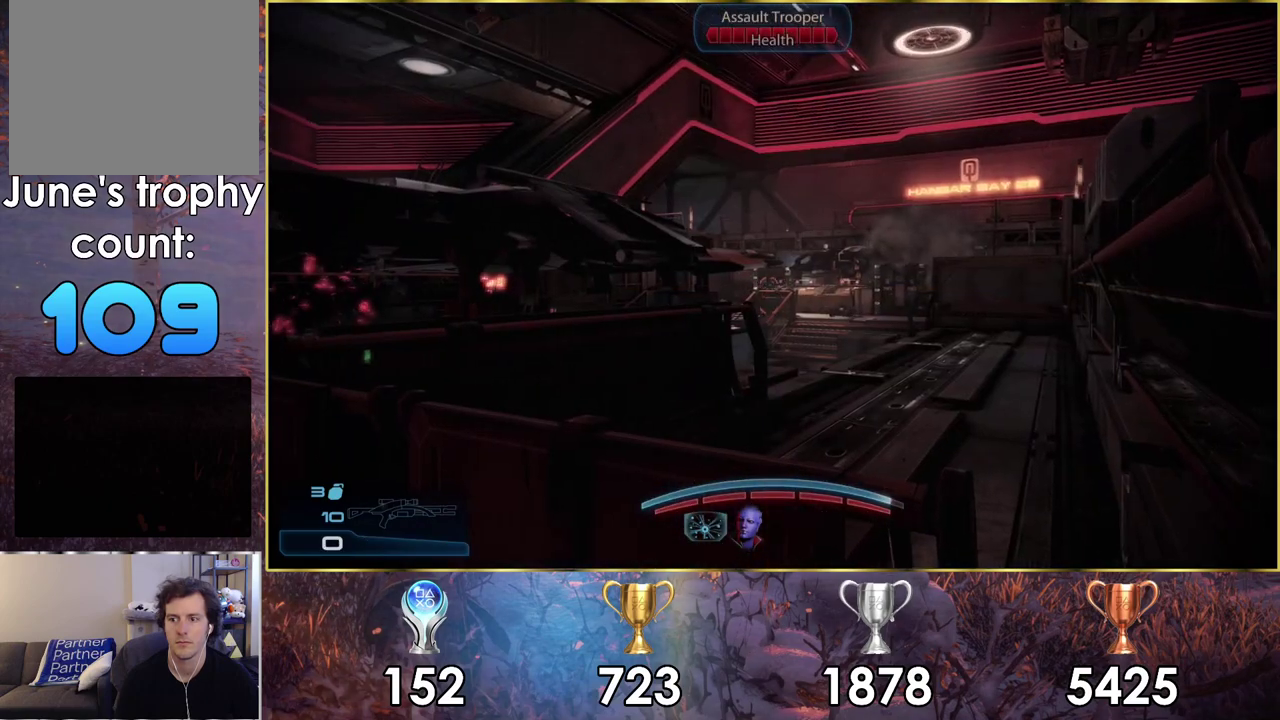
{"dt_ms": 300, "buttons": [], "left_stick": "center", "right_stick": "center", "events": []}
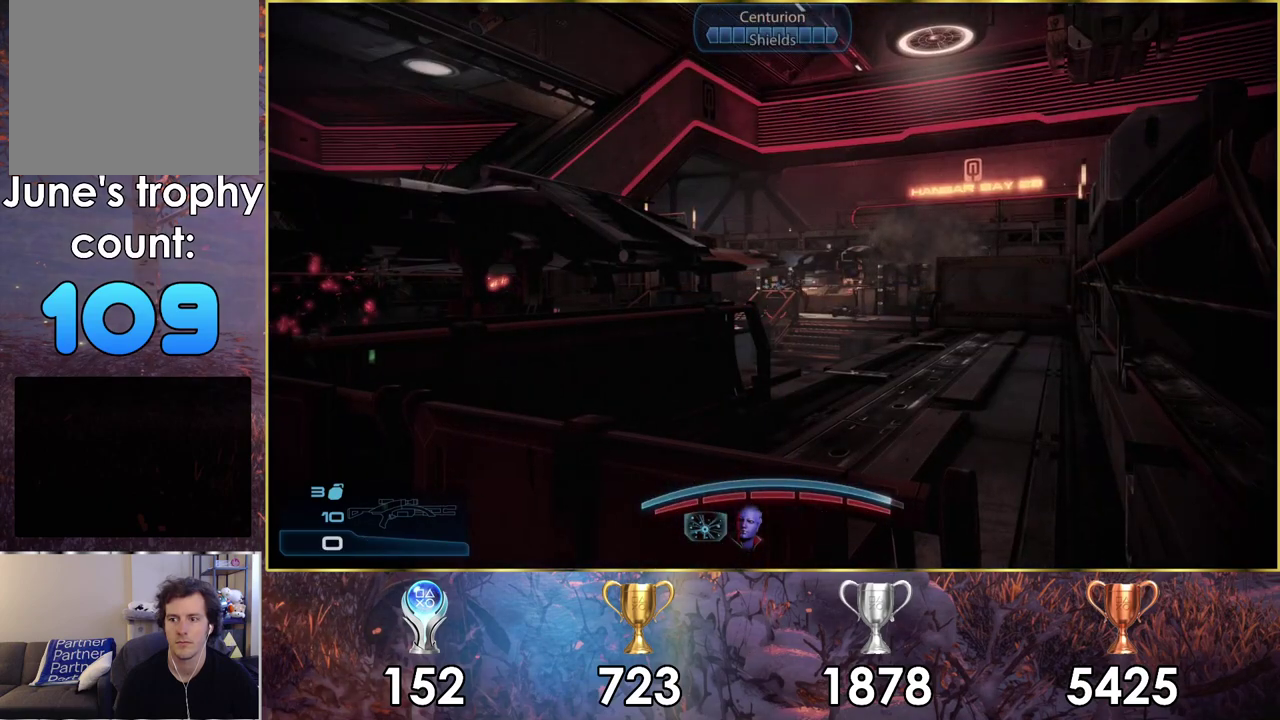
{"dt_ms": 700, "buttons": ["L2"], "left_stick": "center", "right_stick": "right"}
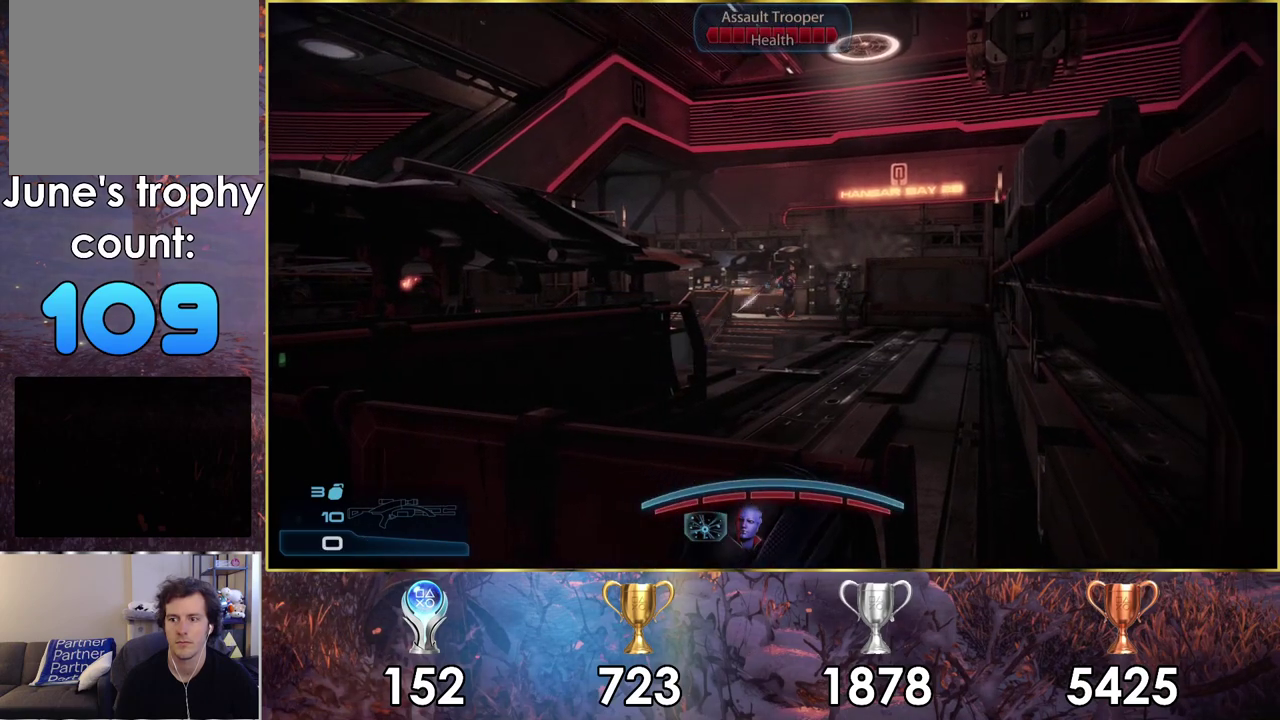
{"dt_ms": 400, "buttons": [], "left_stick": "center", "right_stick": "center"}
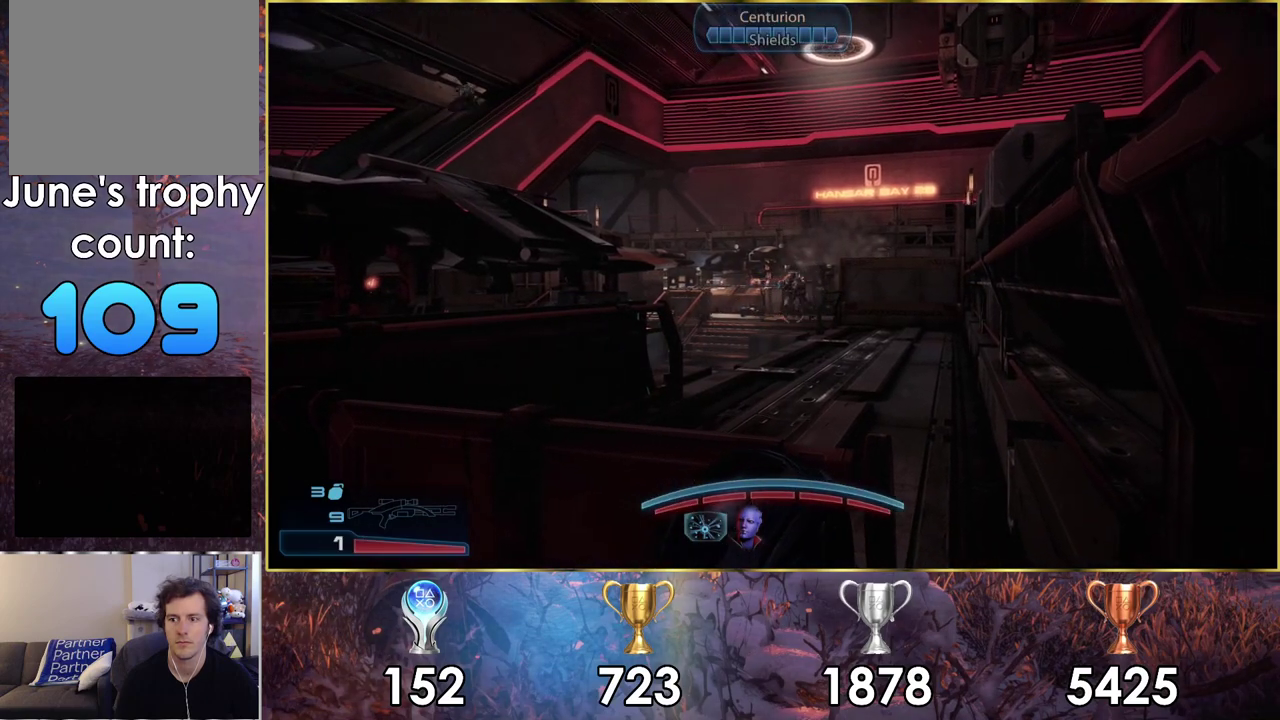
{"dt_ms": 600, "buttons": [], "left_stick": "center", "right_stick": "center", "events": [[367, "right_stick", "left"], [533, "right_stick", "center"]]}
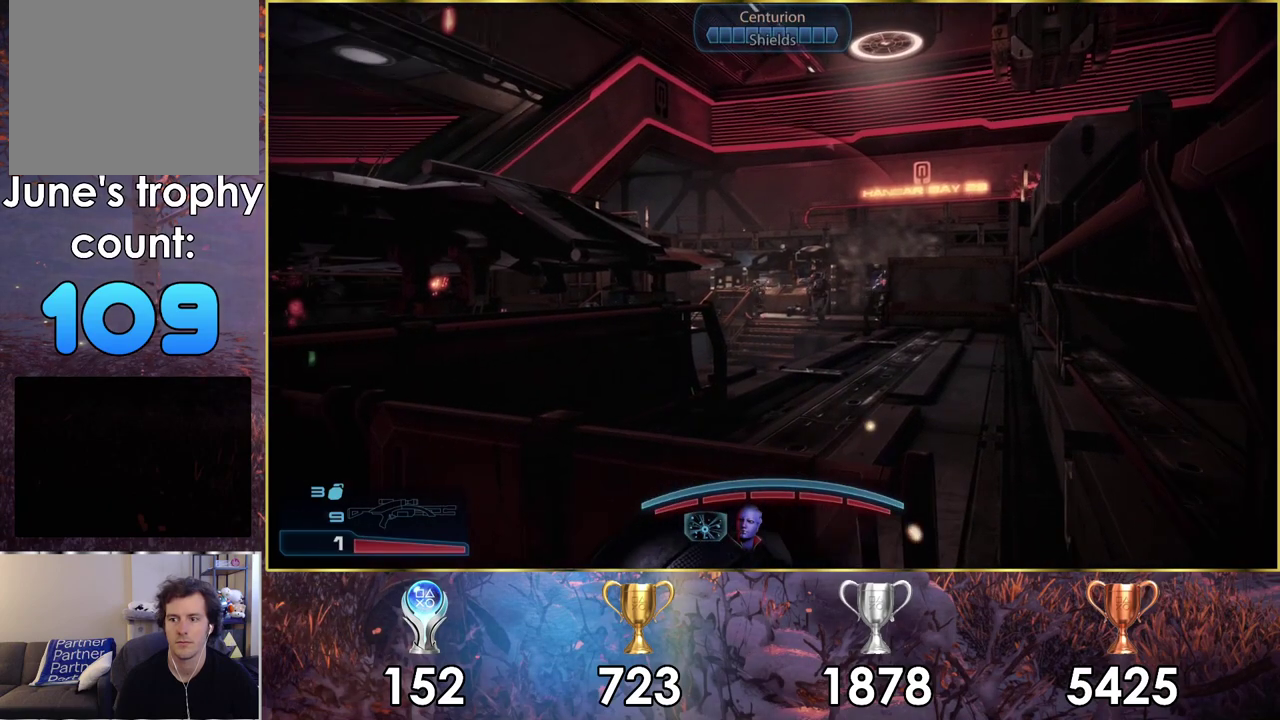
{"dt_ms": 500, "buttons": [], "left_stick": "center", "right_stick": "up-right"}
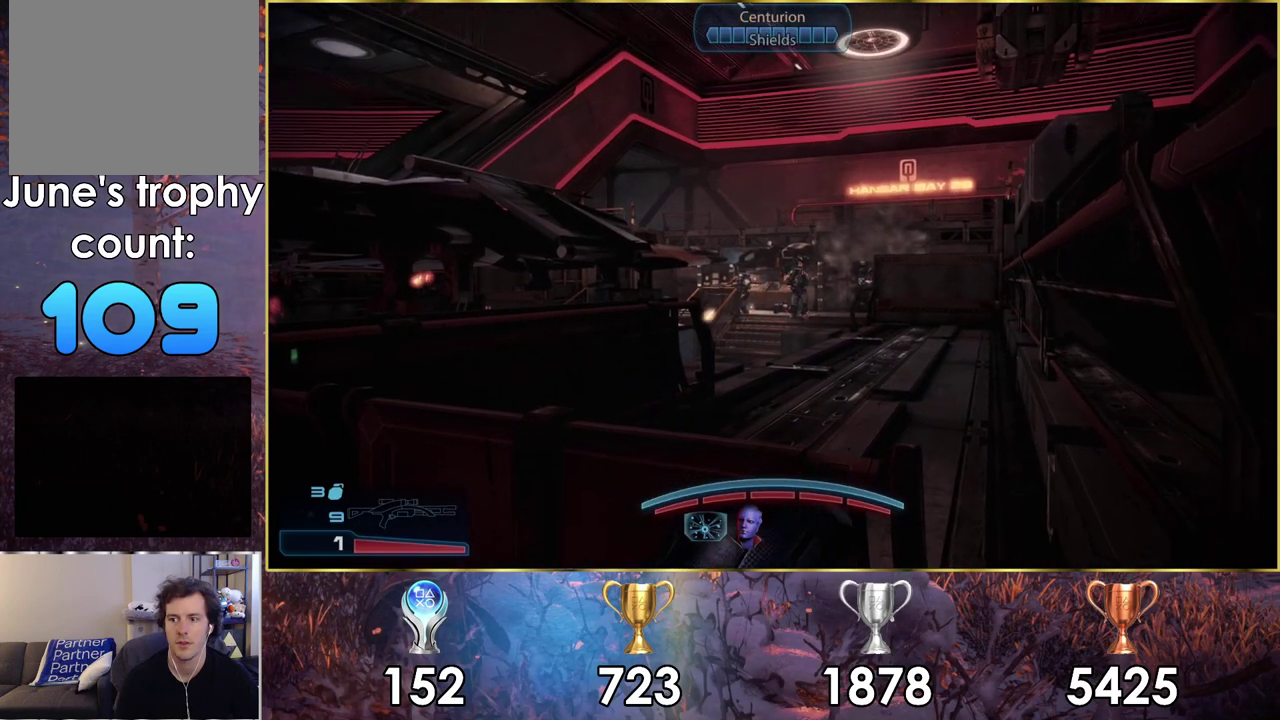
{"dt_ms": 400, "buttons": ["L2"], "left_stick": "center", "right_stick": "up-left"}
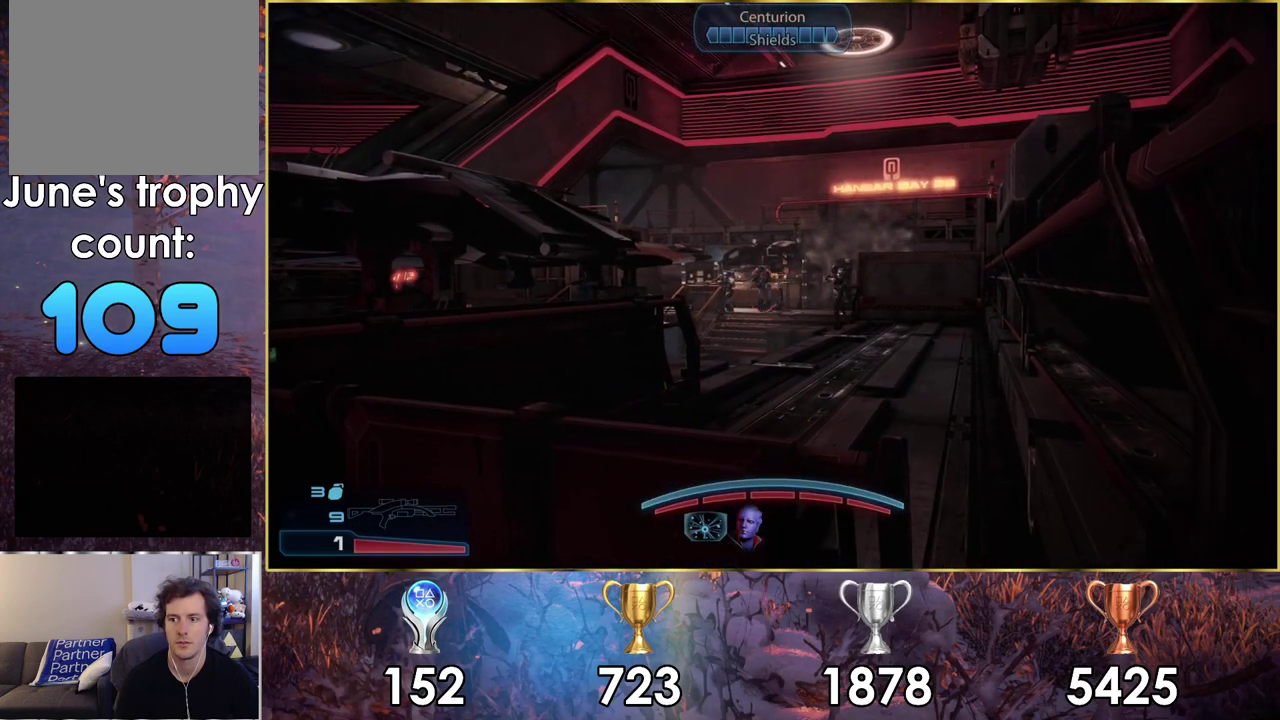
{"dt_ms": 600, "buttons": ["L2"], "left_stick": "center", "right_stick": "down-left"}
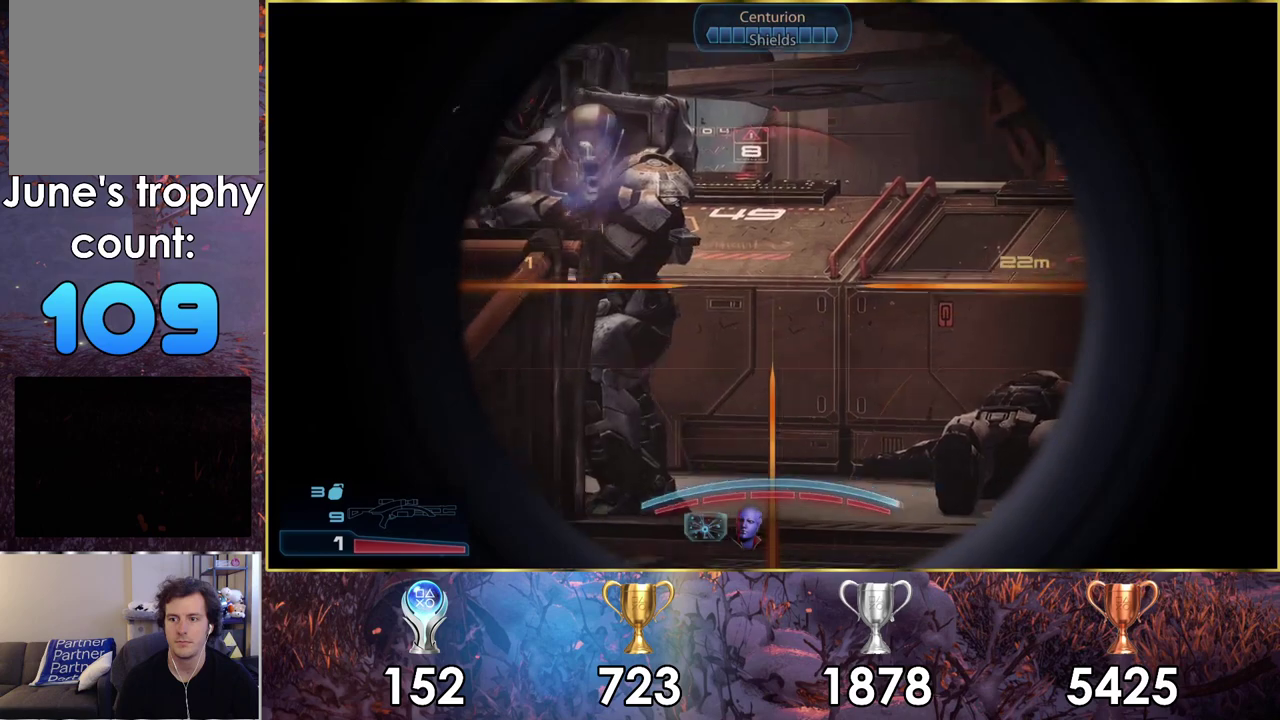
{"dt_ms": 300, "buttons": ["L2"], "left_stick": "center", "right_stick": "center"}
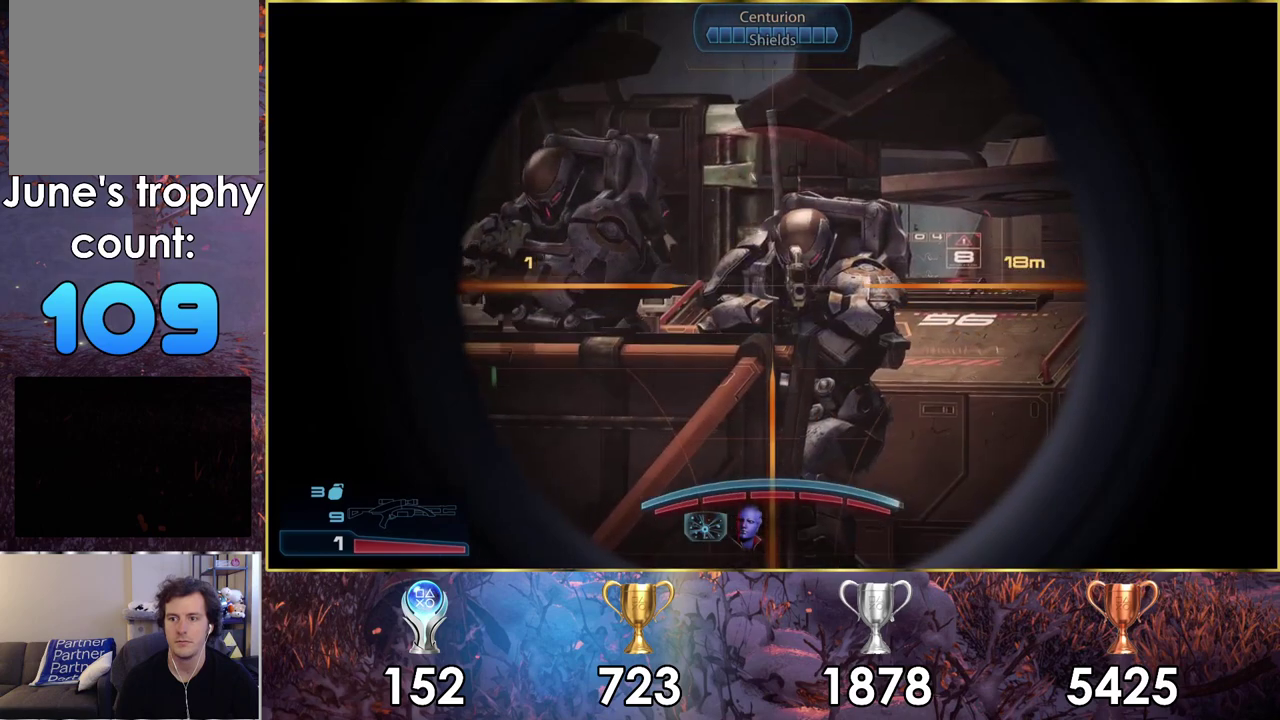
{"dt_ms": 300, "buttons": ["L2"], "left_stick": "center", "right_stick": "down-right", "events": [[150, "right_stick", "down"], [250, "right_stick", "down-right"]]}
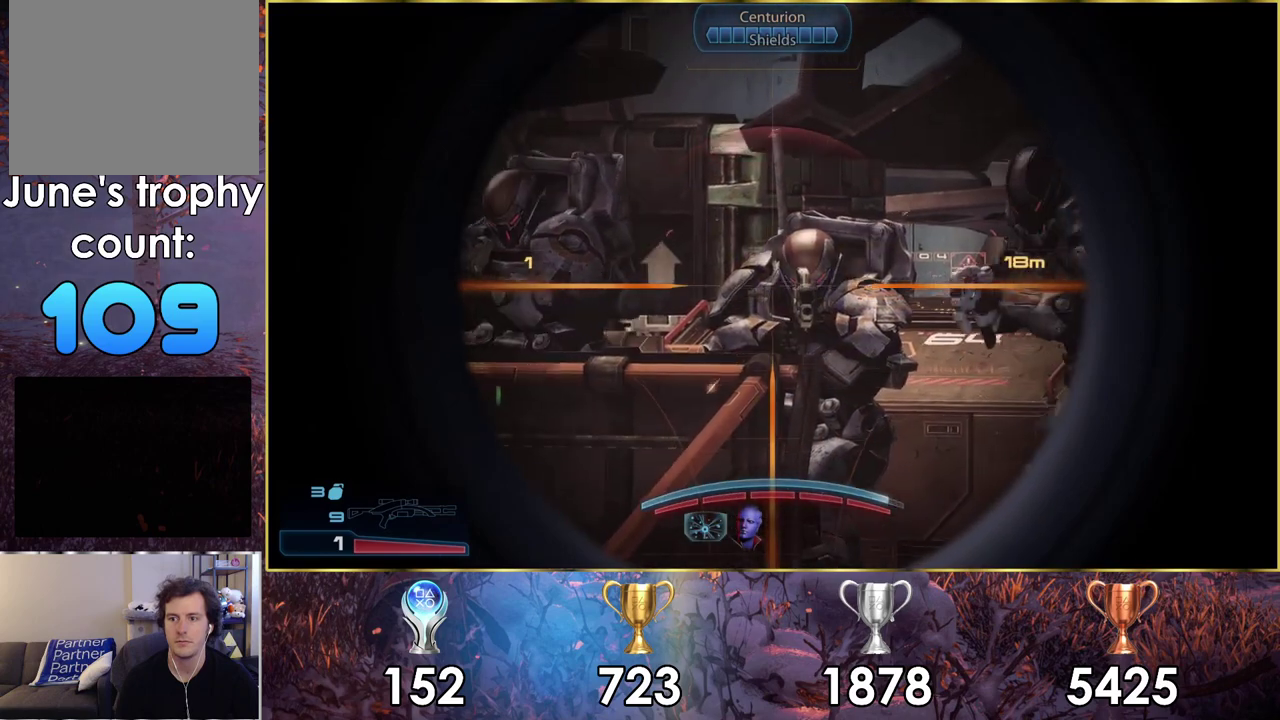
{"dt_ms": 100, "buttons": ["L2", "R2"], "left_stick": "center", "right_stick": "center", "events": [[67, "right_stick", "center"], [83, "R2", "down"]]}
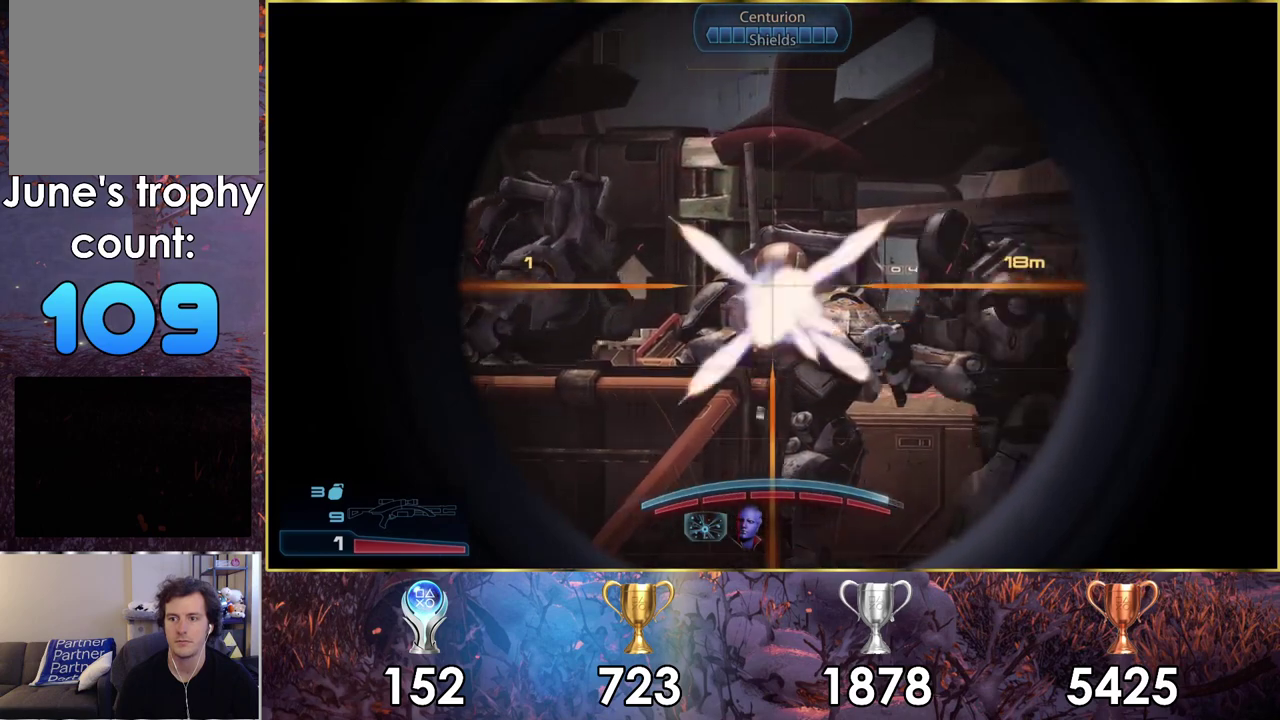
{"dt_ms": 300, "buttons": [], "left_stick": "center", "right_stick": "center", "events": [[83, "R2", "up"], [217, "L2", "up"]]}
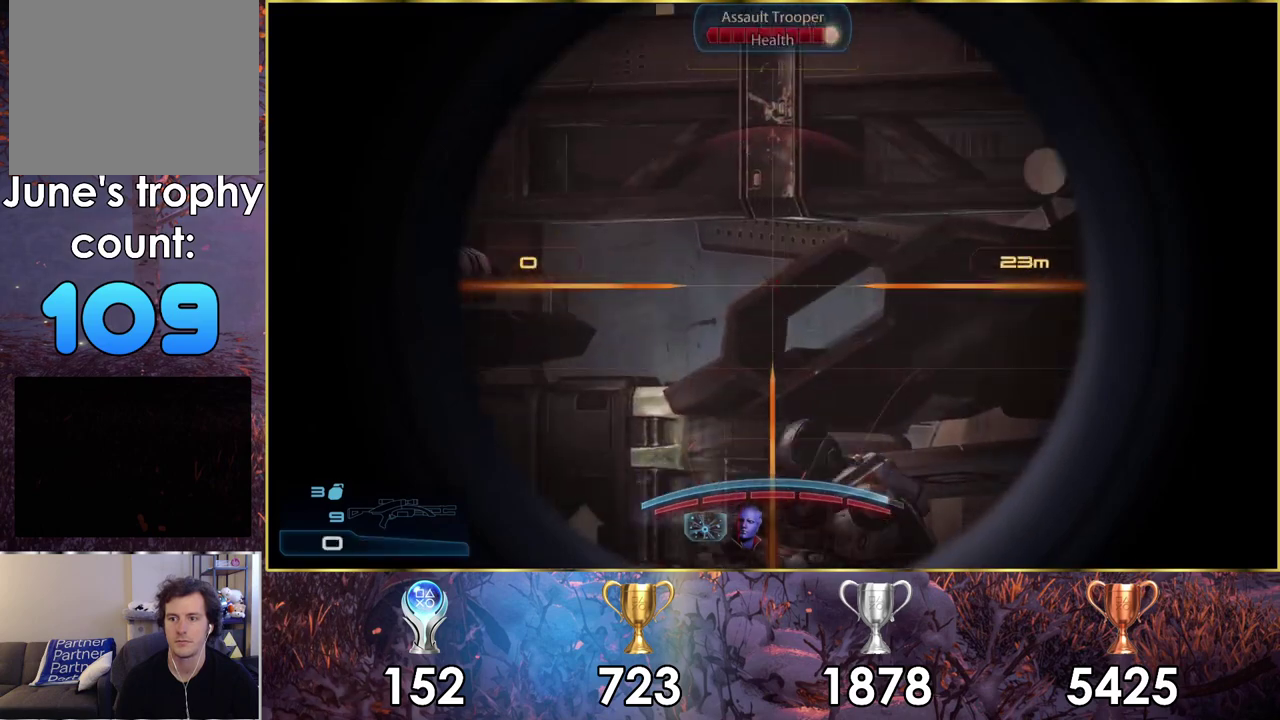
{"dt_ms": 500, "buttons": [], "left_stick": "center", "right_stick": "center", "events": []}
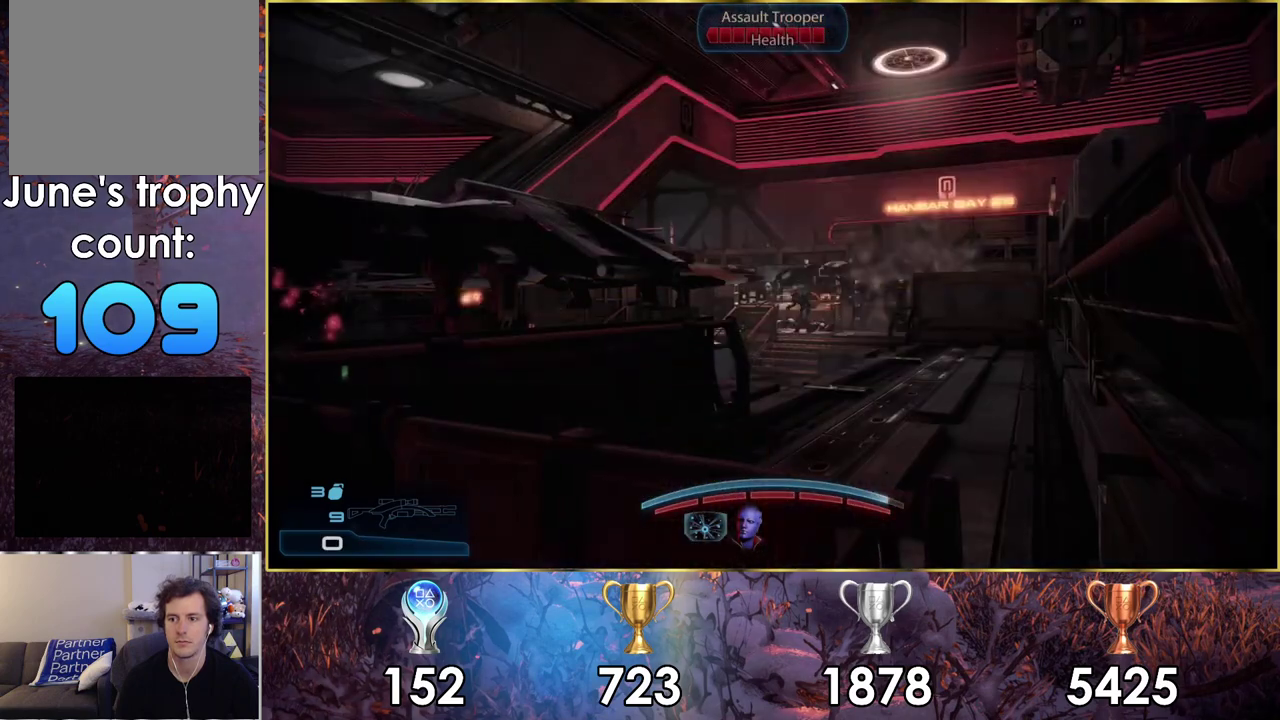
{"dt_ms": 500, "buttons": [], "left_stick": "center", "right_stick": "right"}
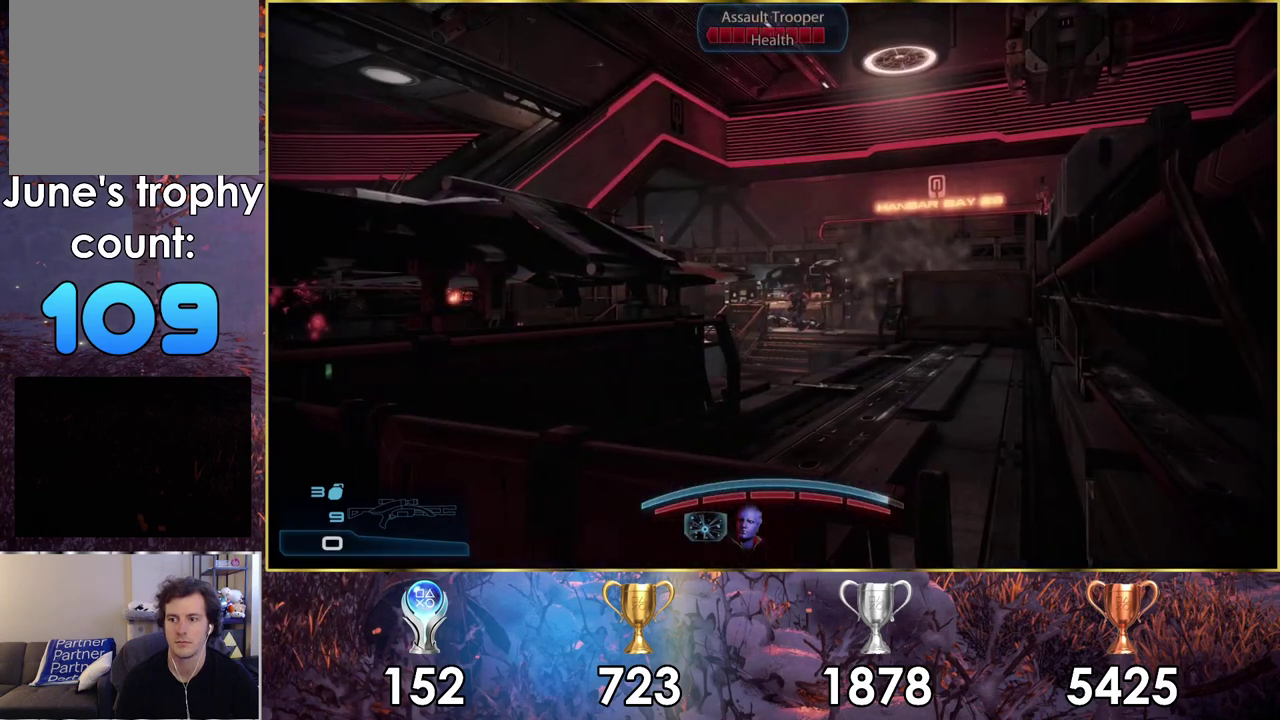
{"dt_ms": 500, "buttons": [], "left_stick": "center", "right_stick": "center"}
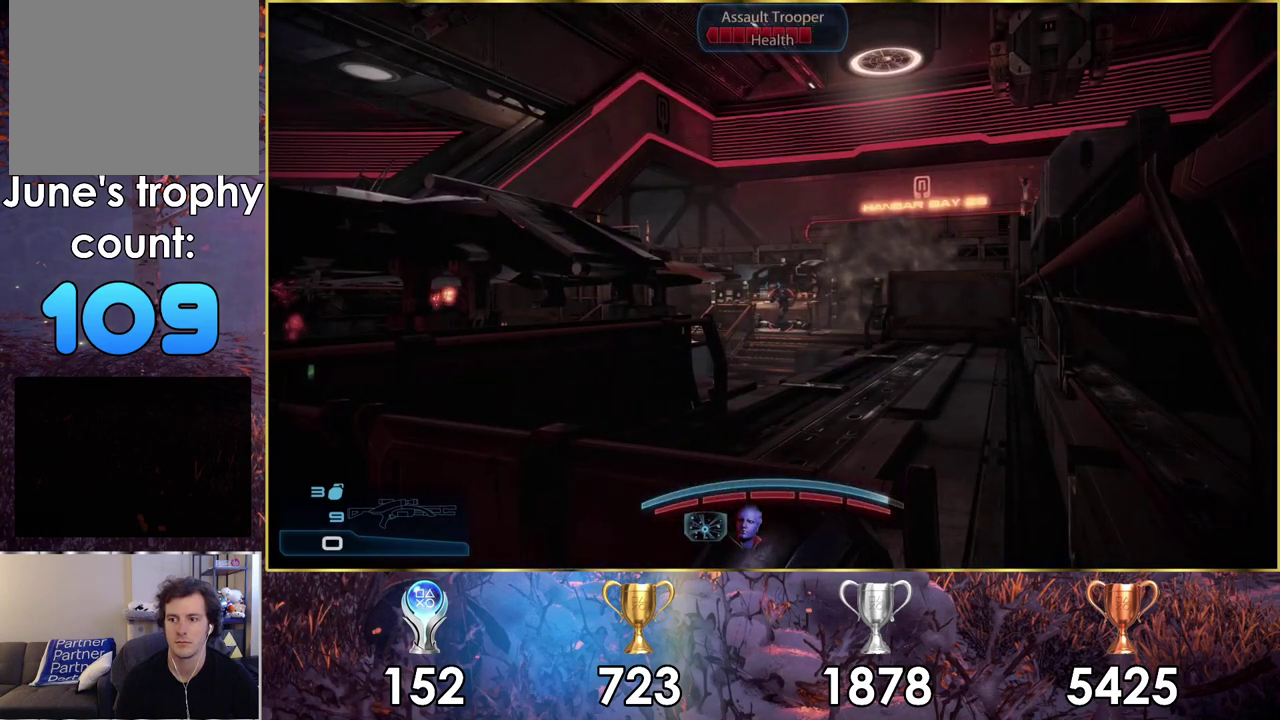
{"dt_ms": 500, "buttons": ["L2"], "left_stick": "center", "right_stick": "center", "events": [[350, "L2", "down"]]}
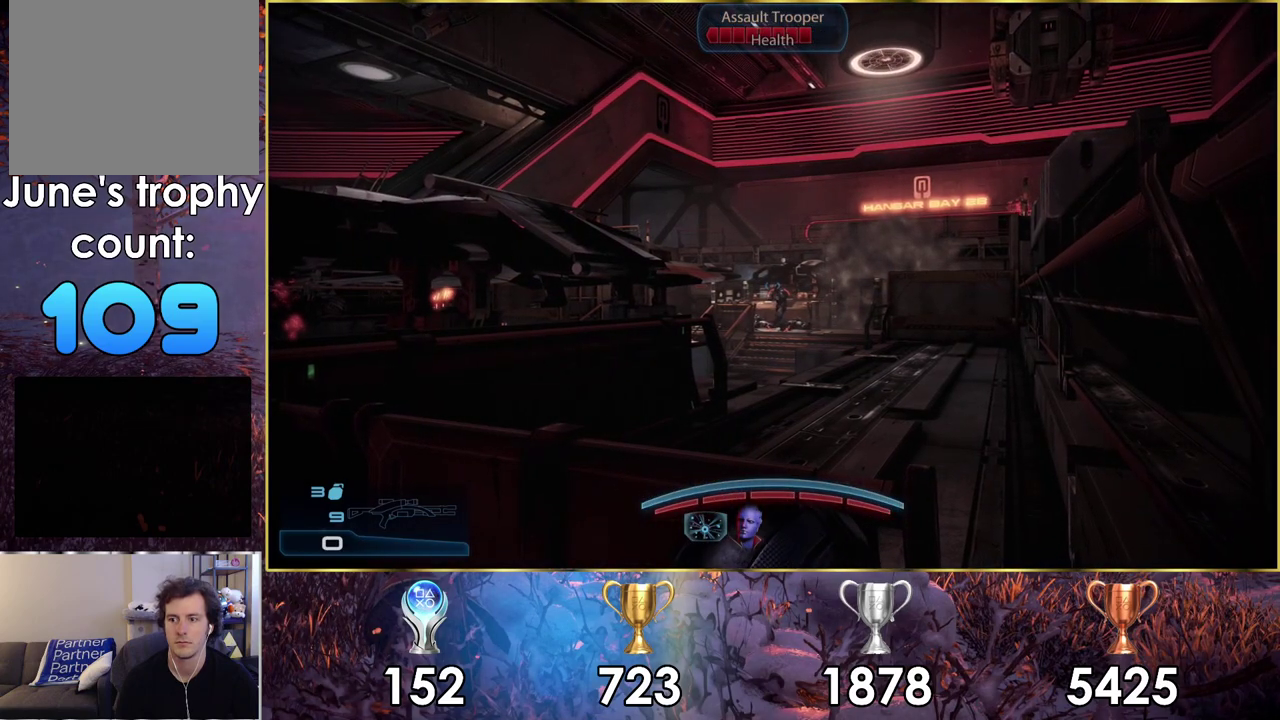
{"dt_ms": 500, "buttons": ["L2"], "left_stick": "center", "right_stick": "center", "events": []}
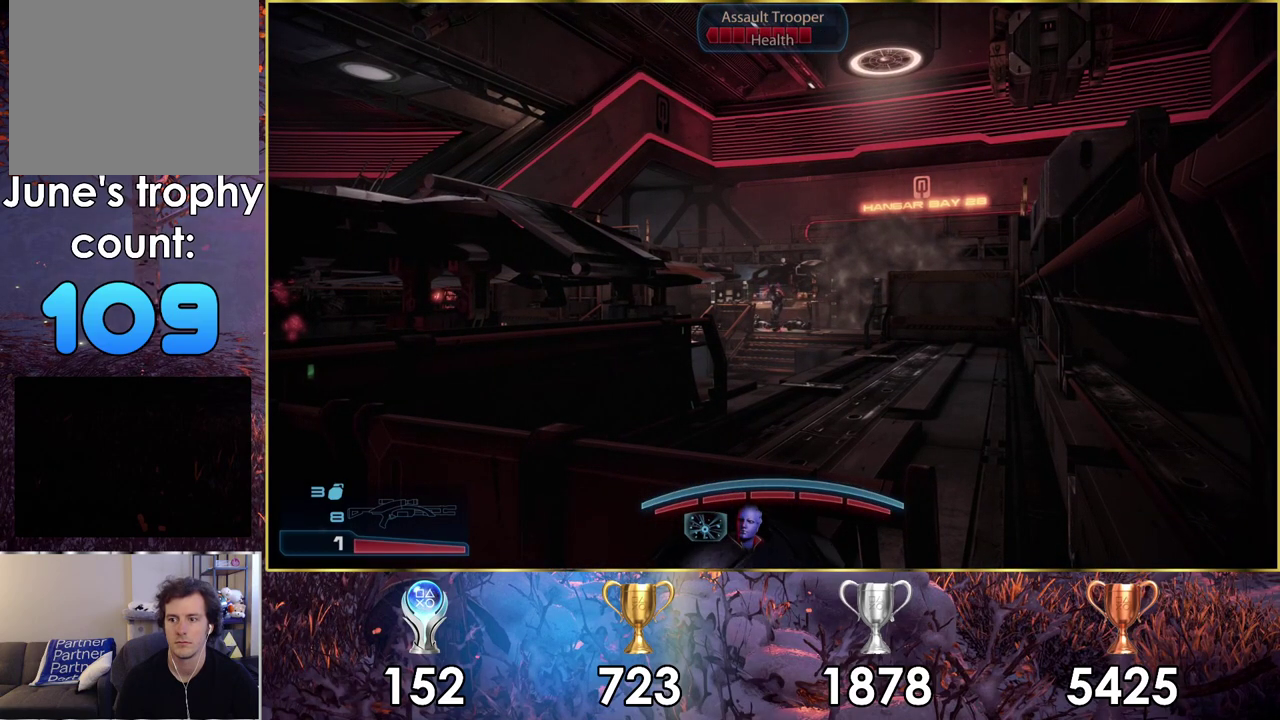
{"dt_ms": 700, "buttons": ["L2"], "left_stick": "center", "right_stick": "up-left", "events": [[550, "right_stick", "left"], [617, "right_stick", "up-left"]]}
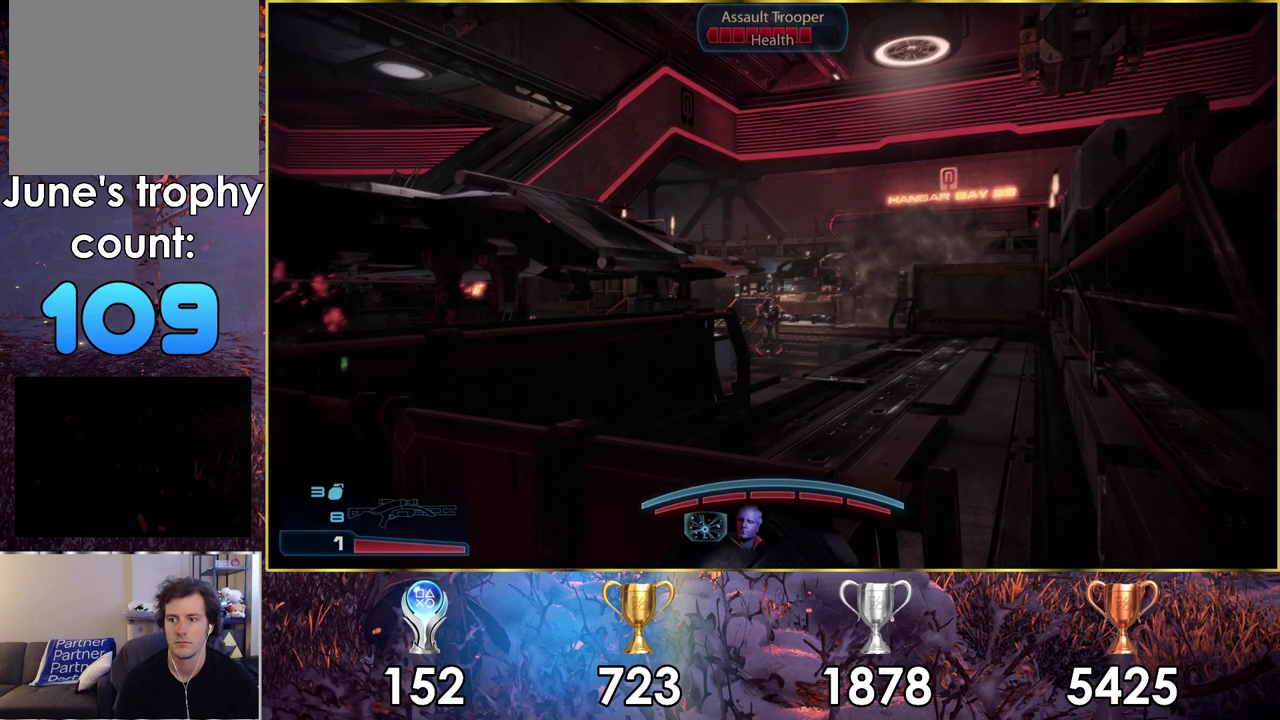
{"dt_ms": 300, "buttons": ["L2"], "left_stick": "center", "right_stick": "center", "events": [[133, "right_stick", "center"]]}
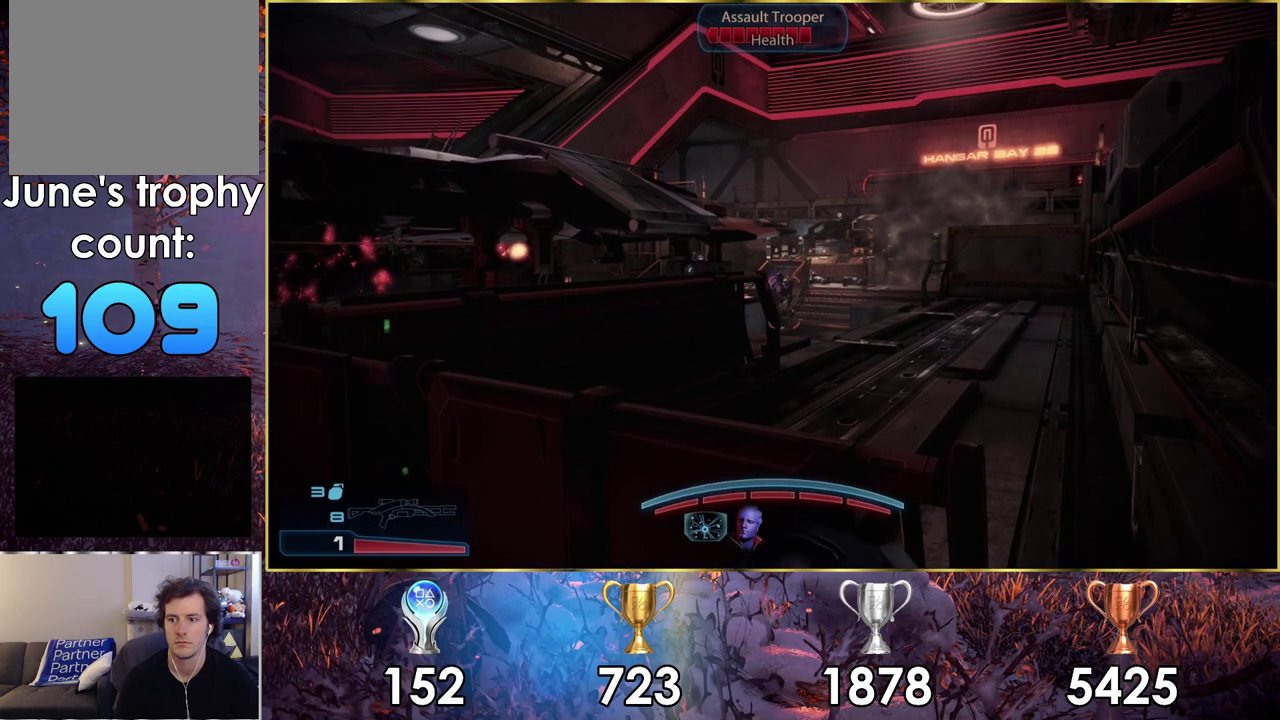
{"dt_ms": 400, "buttons": [], "left_stick": "center", "right_stick": "center", "events": [[383, "L2", "up"]]}